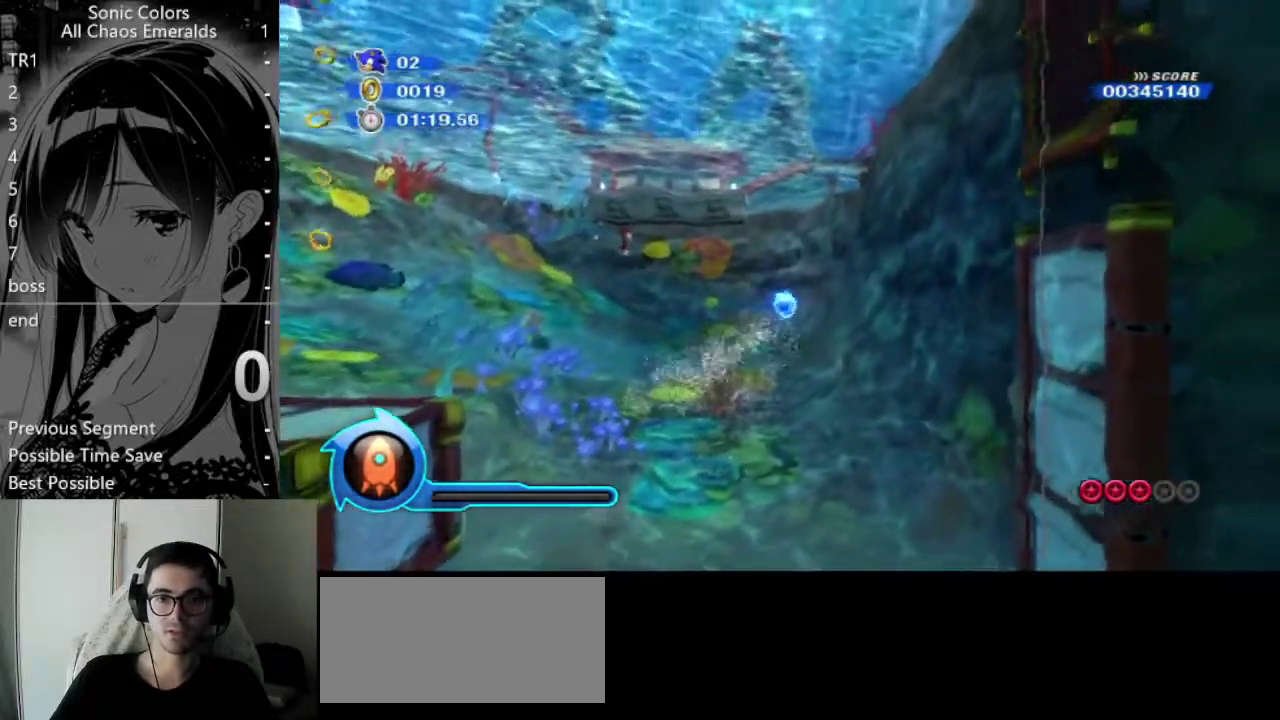
Gameplay with a controller (Nintendo layout); each line is a JSON object with the inputs held at the frame after it. "events" lists button and stick changes between this image and that frame as [ms after this image, input, new state], when the widget could be followed in between. Not read: L3 R3.
{"buttons": ["A"], "left_stick": "right", "right_stick": "center", "events": [[68, "A", "up"], [136, "A", "down"], [203, "A", "up"], [271, "A", "down"], [406, "A", "up"], [473, "A", "down"]]}
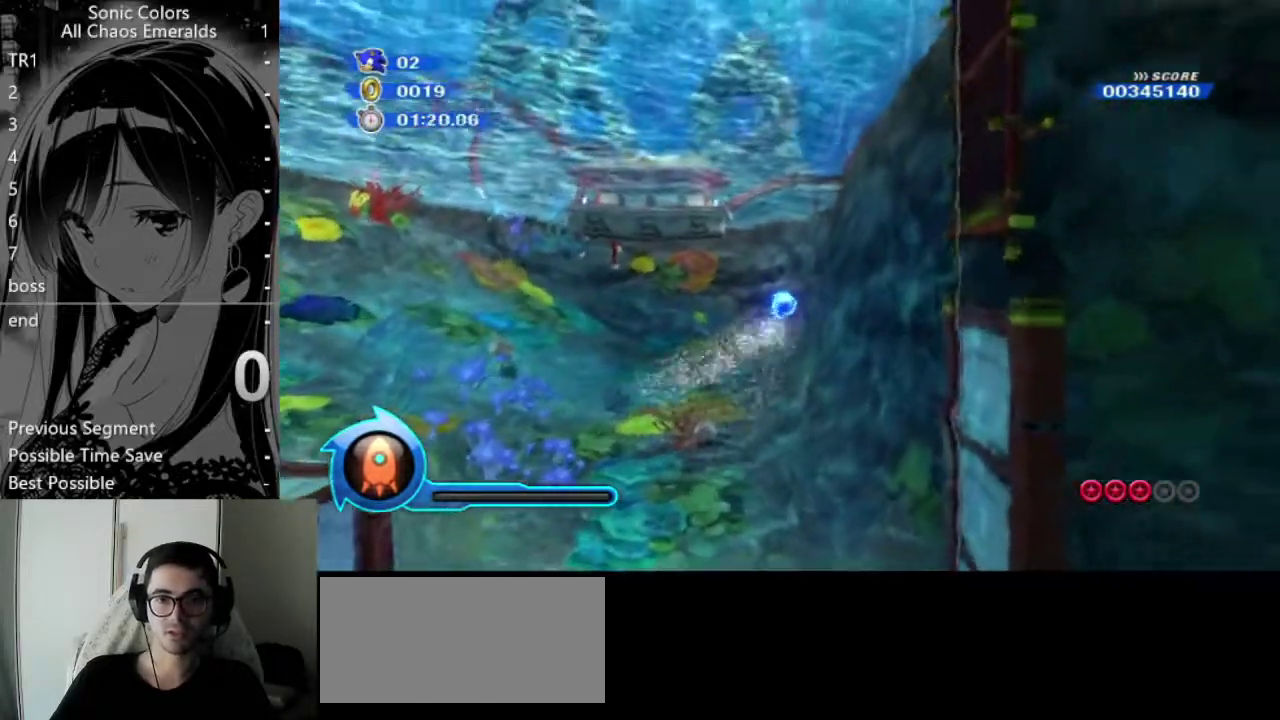
{"buttons": [], "left_stick": "right", "right_stick": "center", "events": [[34, "A", "up"], [101, "A", "down"], [169, "A", "up"], [236, "A", "down"], [506, "A", "up"]]}
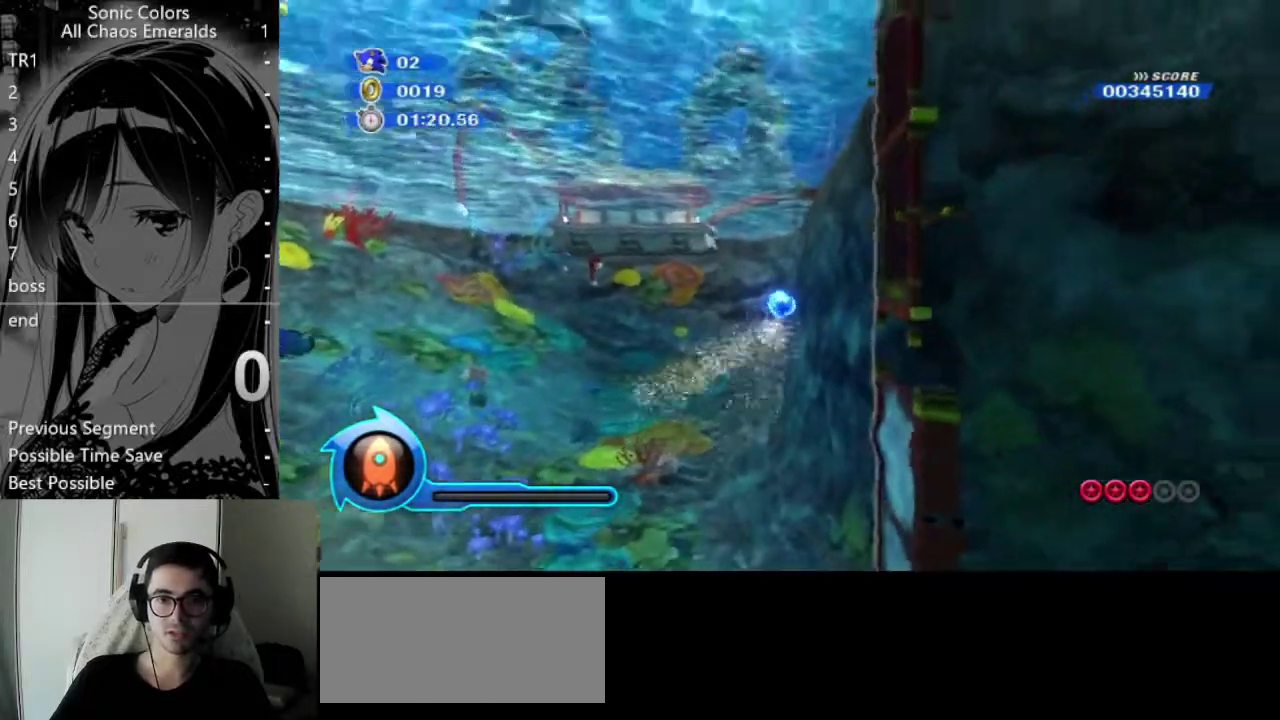
{"buttons": ["A"], "left_stick": "left", "right_stick": "center", "events": [[135, "A", "down"], [203, "left_stick", "center"], [304, "A", "up"], [372, "A", "down"], [372, "left_stick", "left"], [439, "A", "up"], [507, "A", "down"]]}
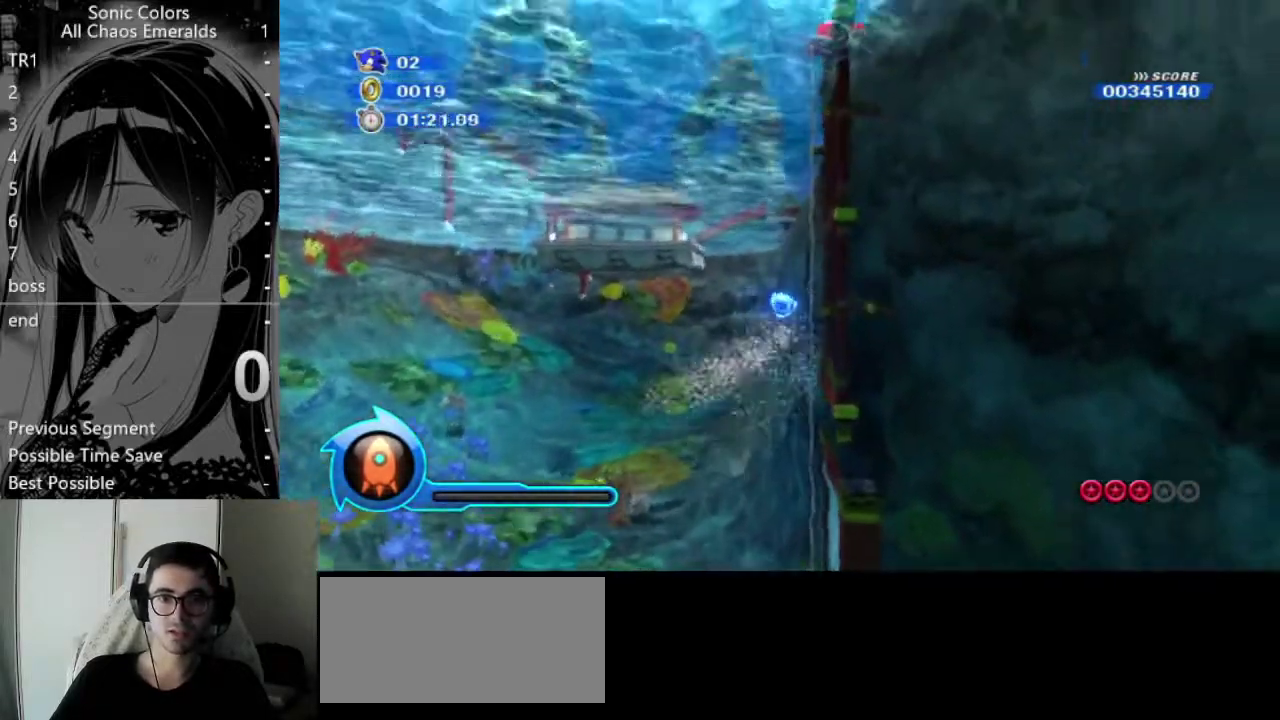
{"buttons": ["A"], "left_stick": "left", "right_stick": "center"}
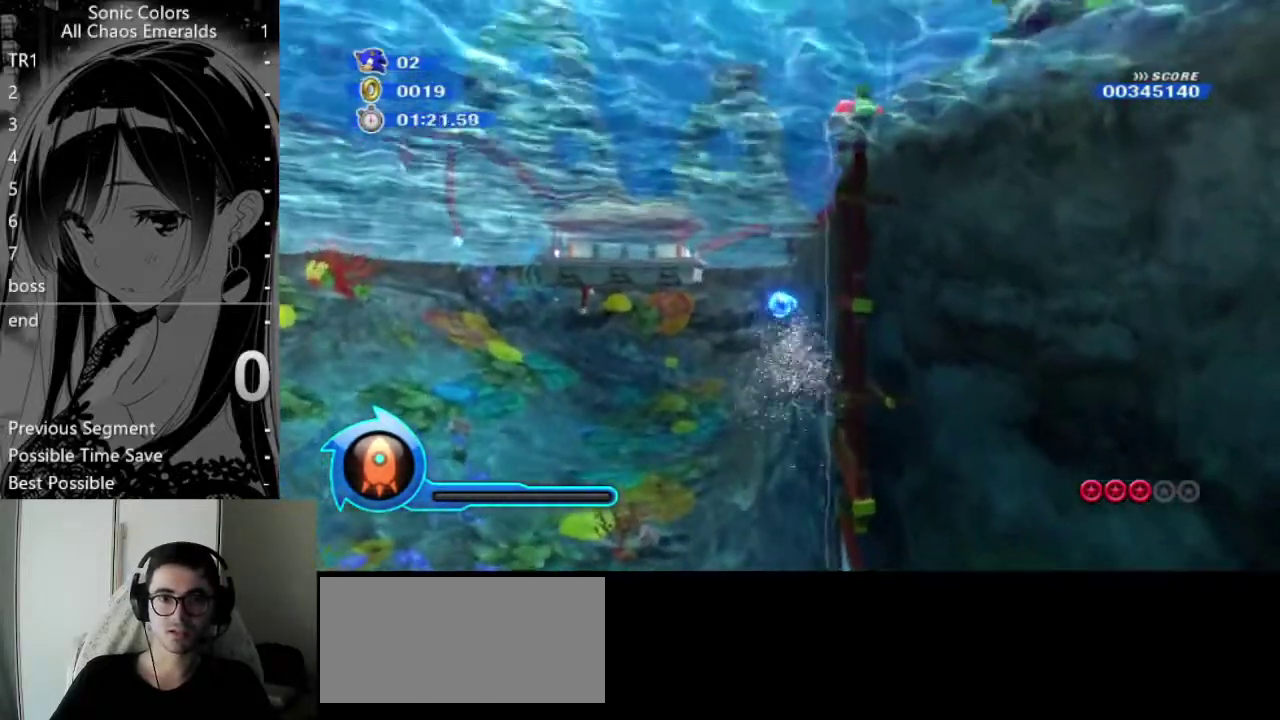
{"buttons": [], "left_stick": "center", "right_stick": "center"}
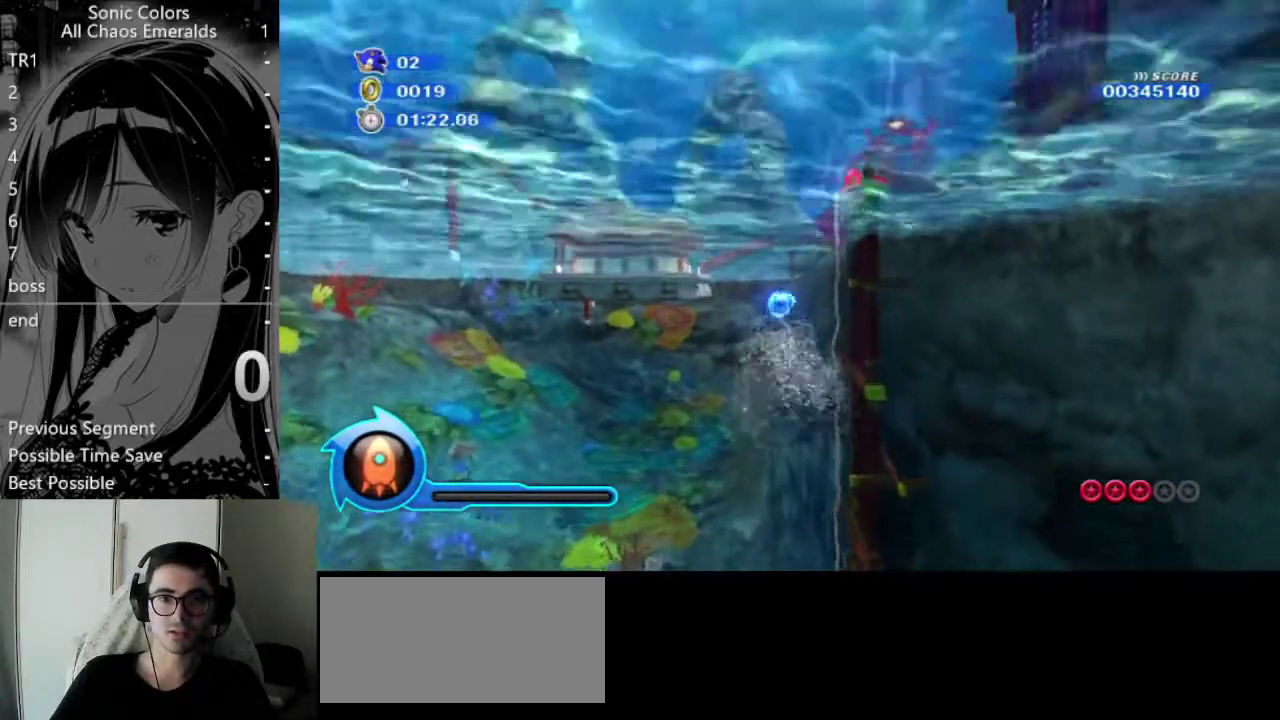
{"buttons": ["A"], "left_stick": "center", "right_stick": "center", "events": [[34, "A", "down"], [101, "A", "up"], [169, "A", "down"], [236, "A", "up"], [304, "A", "down"], [371, "A", "up"], [439, "A", "down"]]}
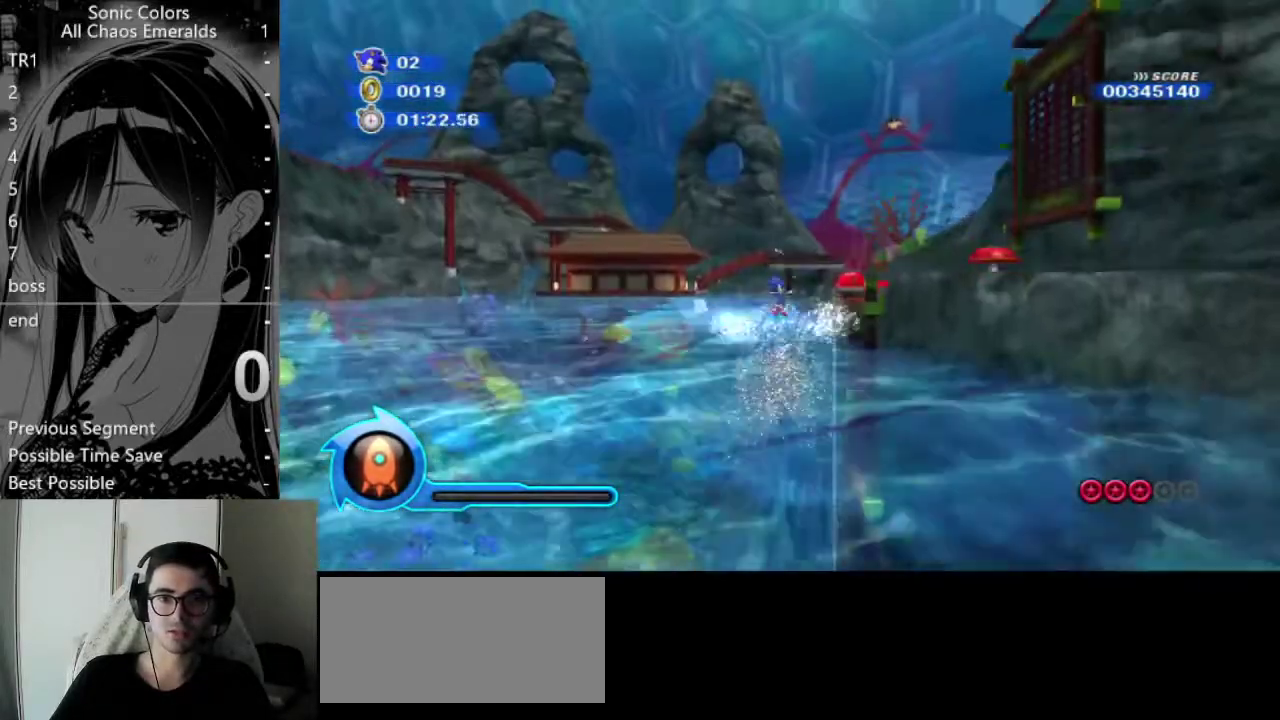
{"buttons": [], "left_stick": "right", "right_stick": "center", "events": [[68, "A", "up"], [68, "left_stick", "right"], [135, "A", "down"], [439, "A", "up"]]}
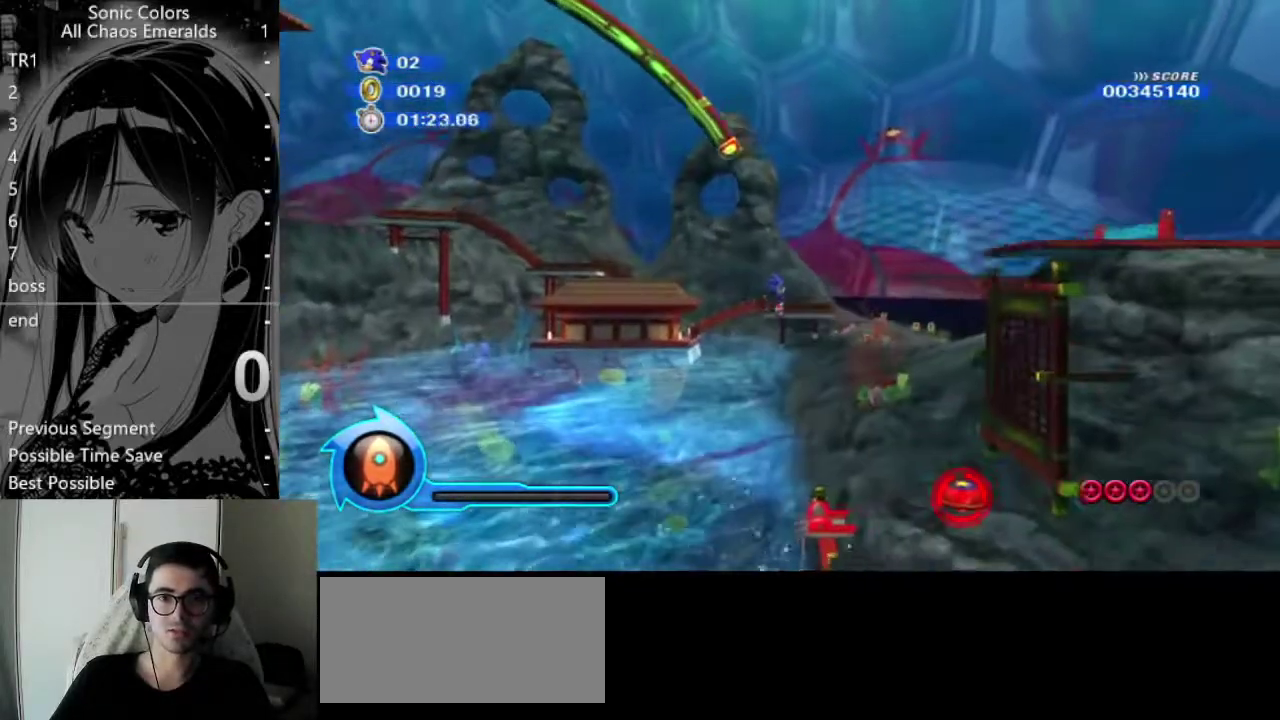
{"buttons": [], "left_stick": "right", "right_stick": "center", "events": []}
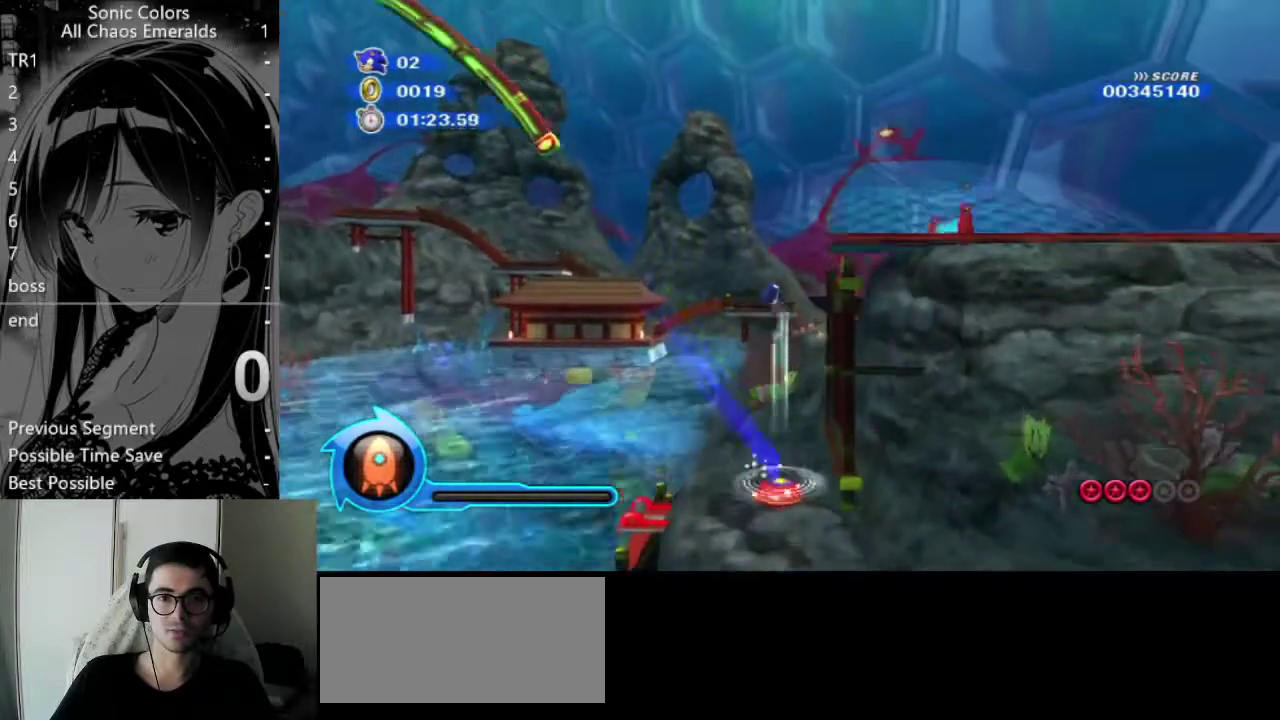
{"buttons": [], "left_stick": "right", "right_stick": "center", "events": []}
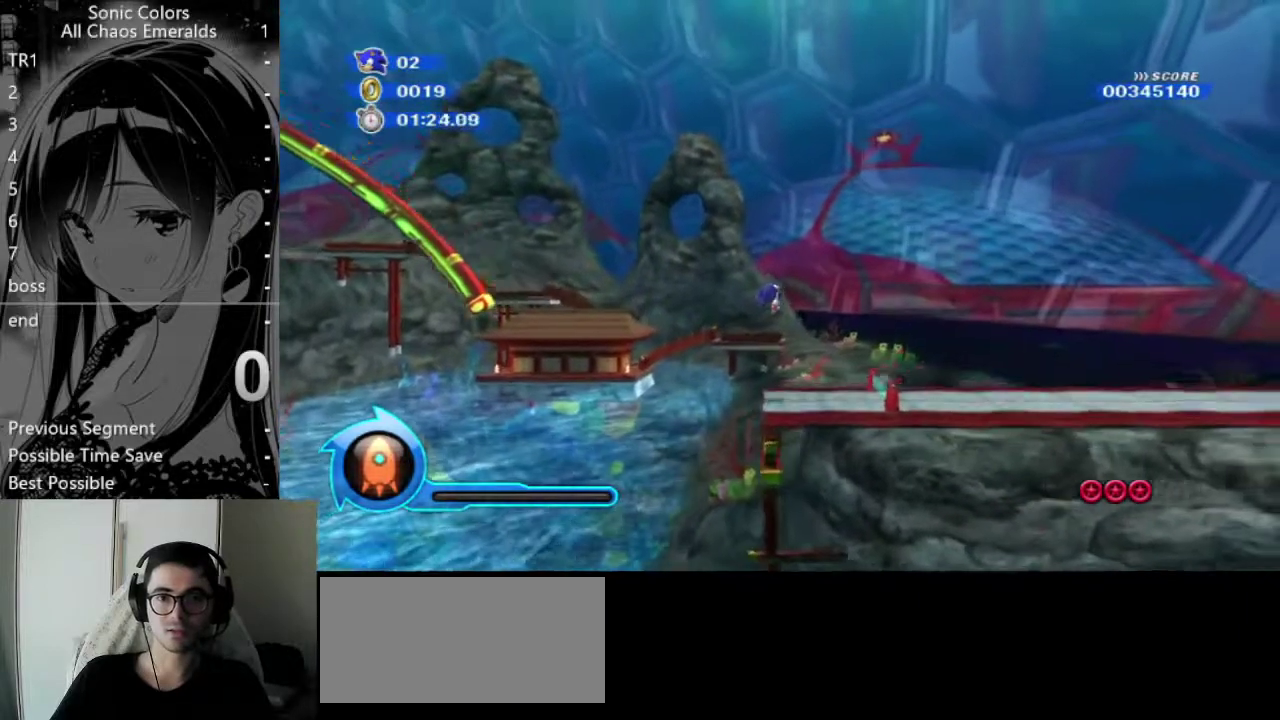
{"buttons": ["A"], "left_stick": "left", "right_stick": "center", "events": [[67, "X", "down"], [67, "left_stick", "center"], [135, "X", "up"], [202, "left_stick", "left"], [236, "A", "down"]]}
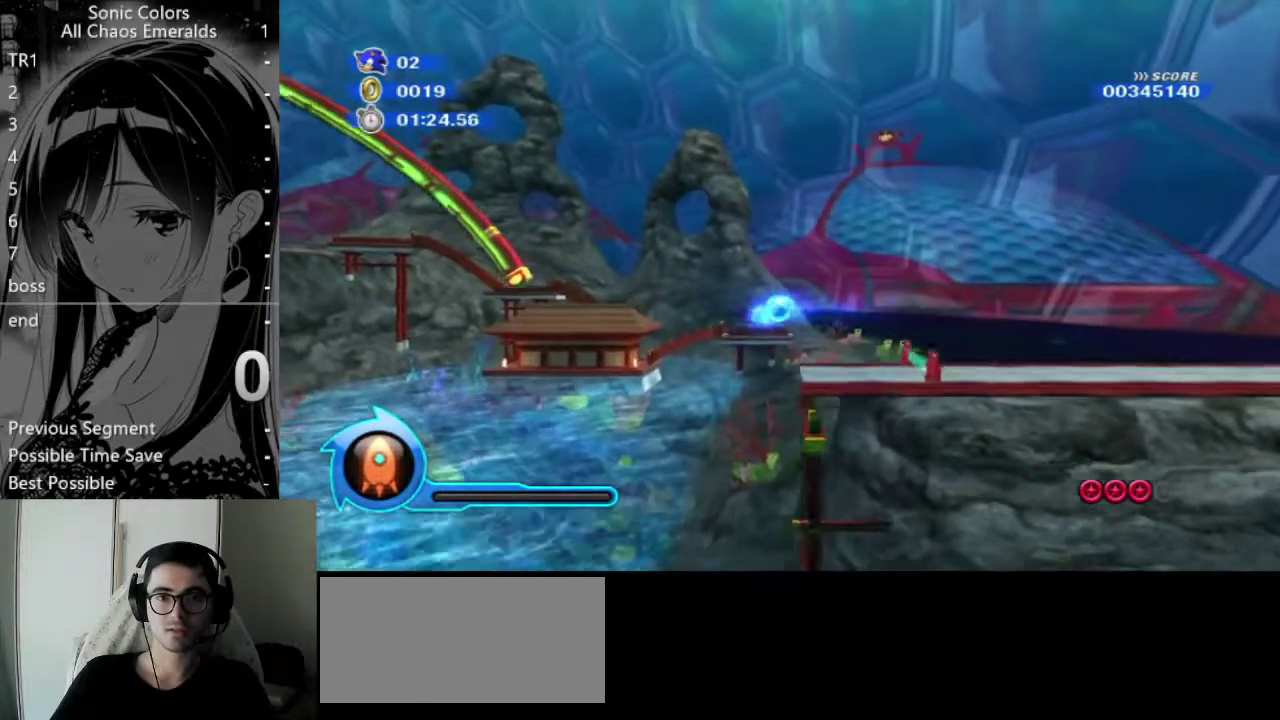
{"buttons": ["A"], "left_stick": "left", "right_stick": "center", "events": [[338, "A", "up"], [473, "A", "down"]]}
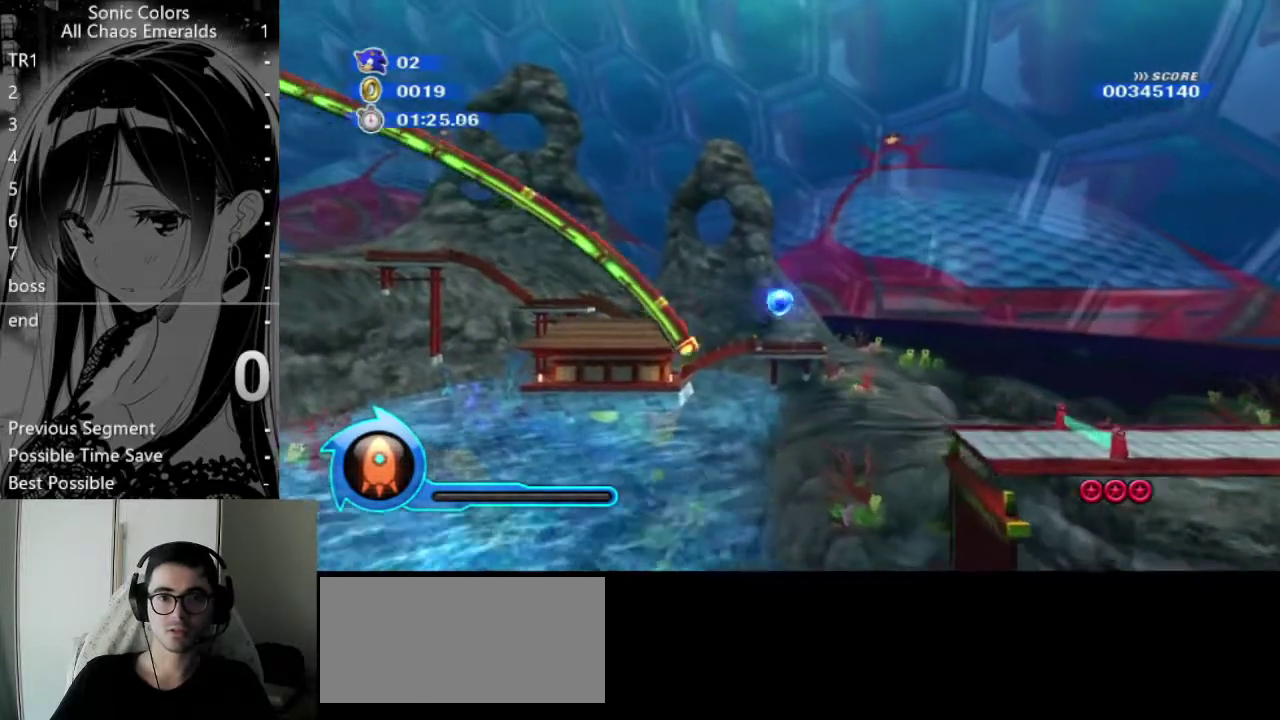
{"buttons": [], "left_stick": "center", "right_stick": "center", "events": [[169, "A", "up"], [439, "left_stick", "center"]]}
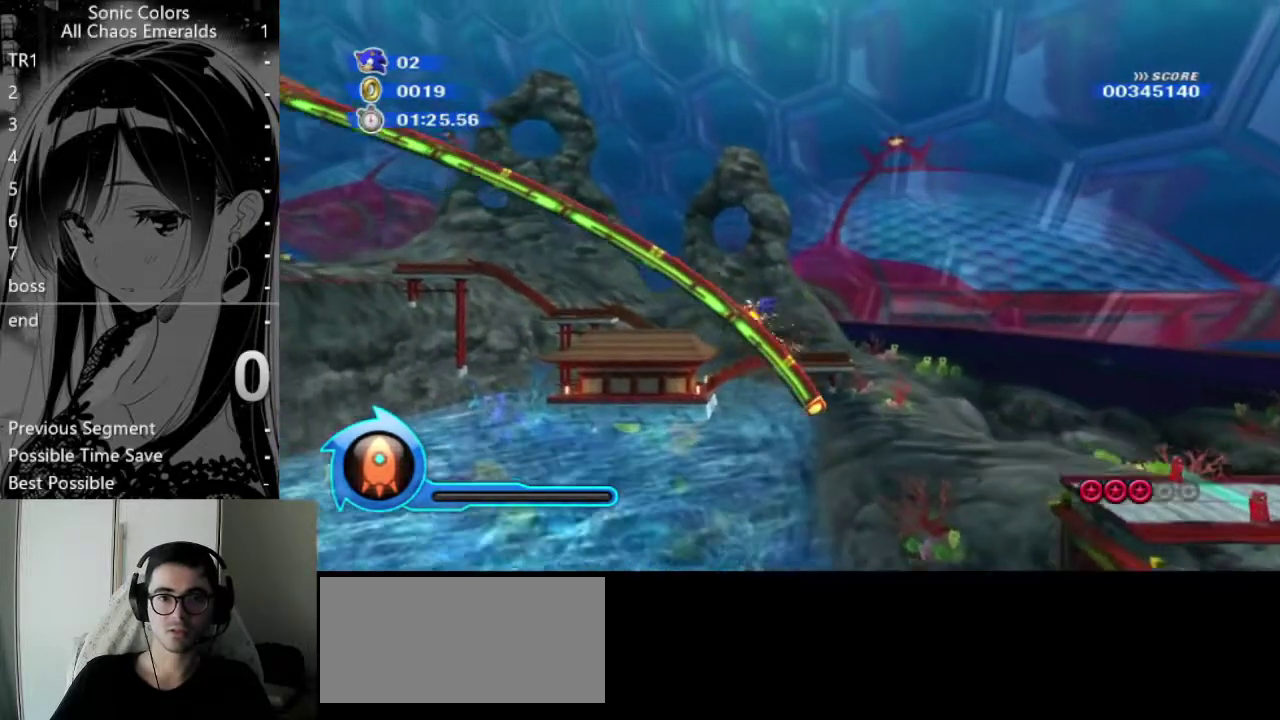
{"buttons": [], "left_stick": "center", "right_stick": "center", "events": []}
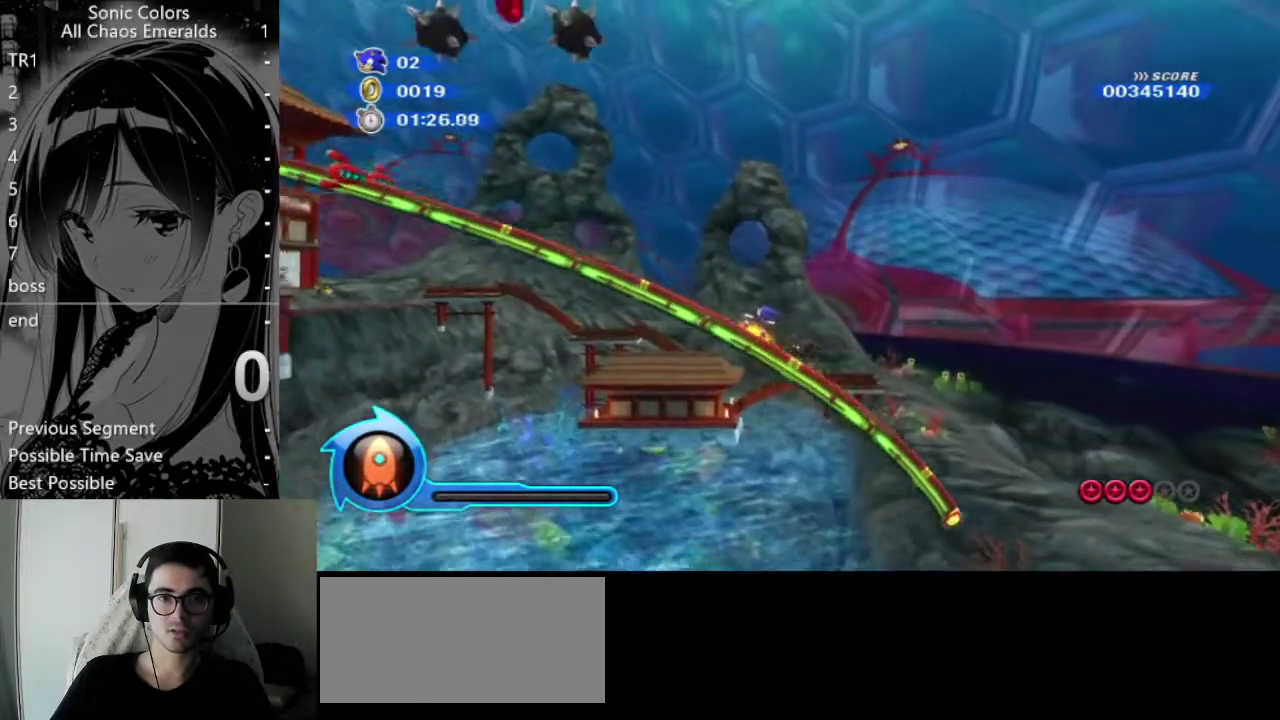
{"buttons": [], "left_stick": "center", "right_stick": "center", "events": []}
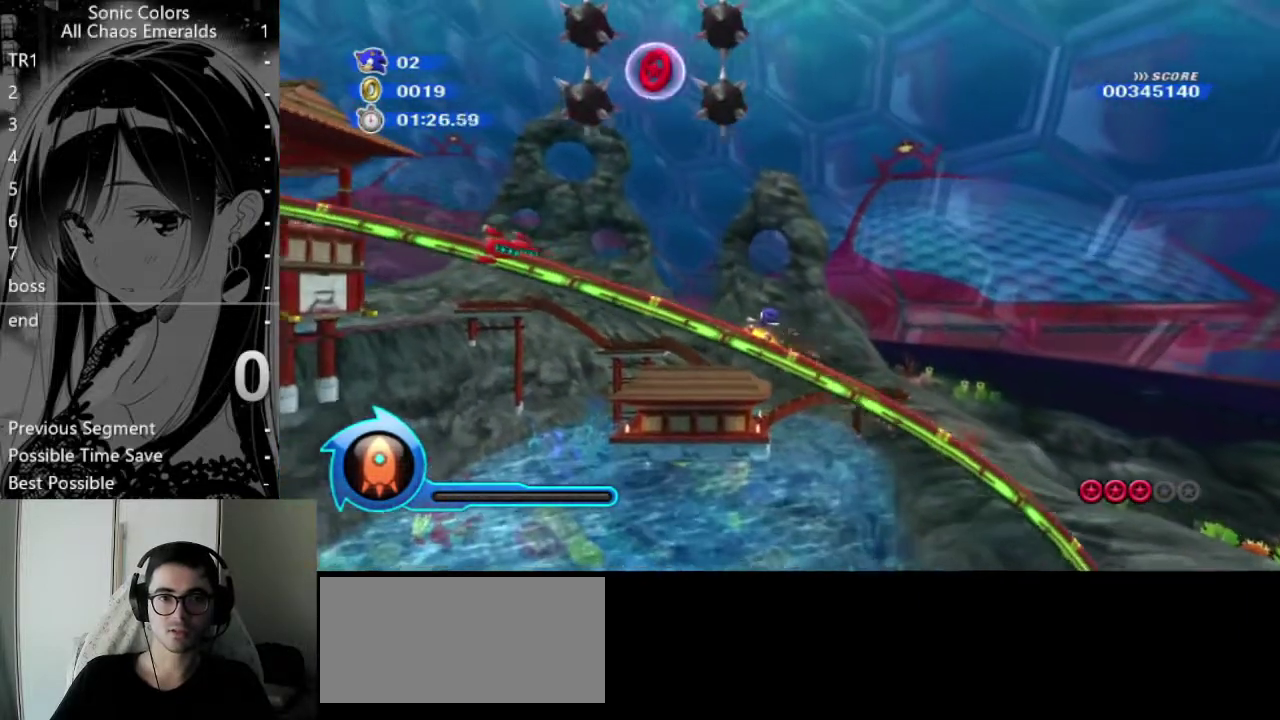
{"buttons": ["A"], "left_stick": "right", "right_stick": "center", "events": [[237, "A", "down"], [304, "left_stick", "right"]]}
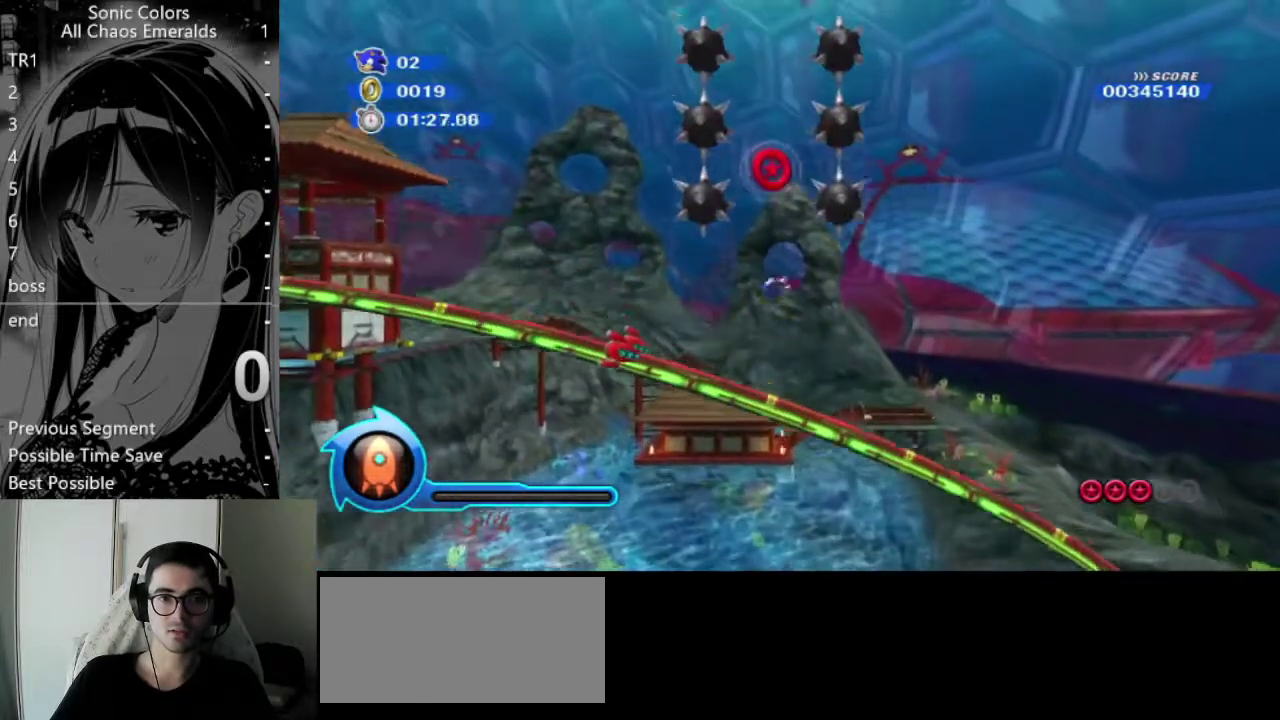
{"buttons": ["A"], "left_stick": "left", "right_stick": "center", "events": [[304, "left_stick", "center"], [439, "A", "up"], [439, "left_stick", "left"], [506, "A", "down"]]}
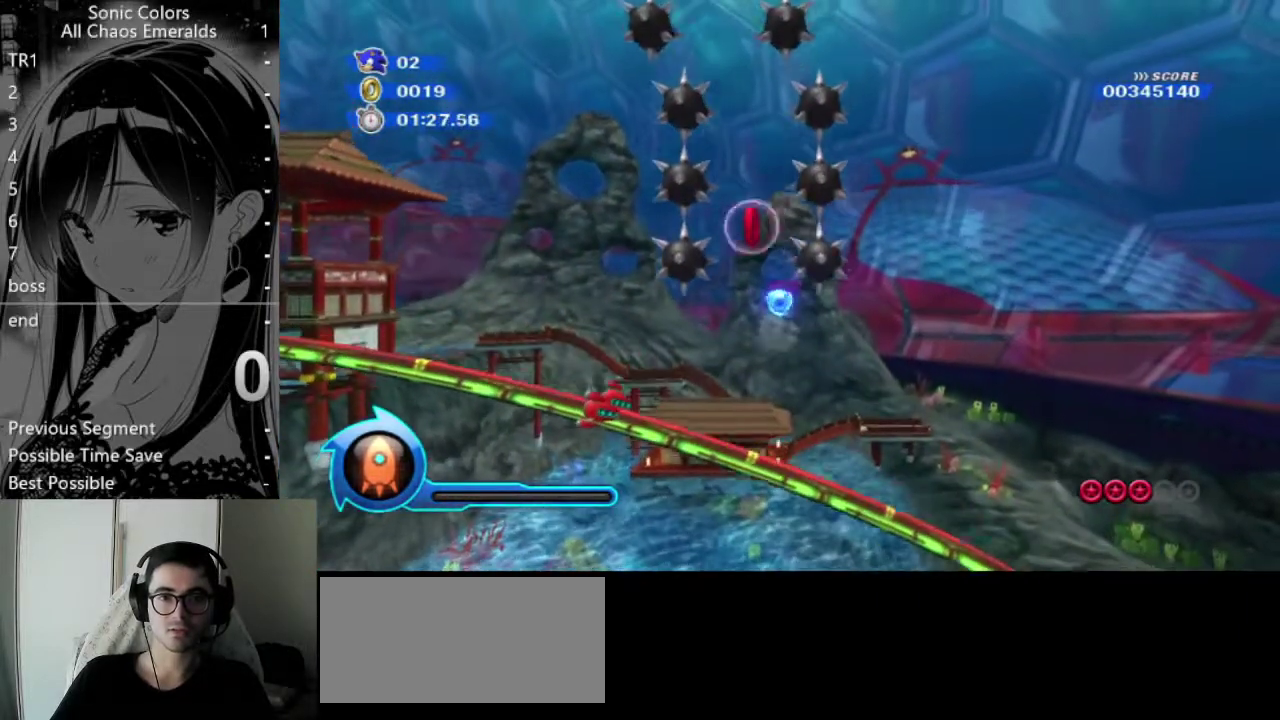
{"buttons": [], "left_stick": "center", "right_stick": "center", "events": [[68, "left_stick", "center"], [338, "A", "up"]]}
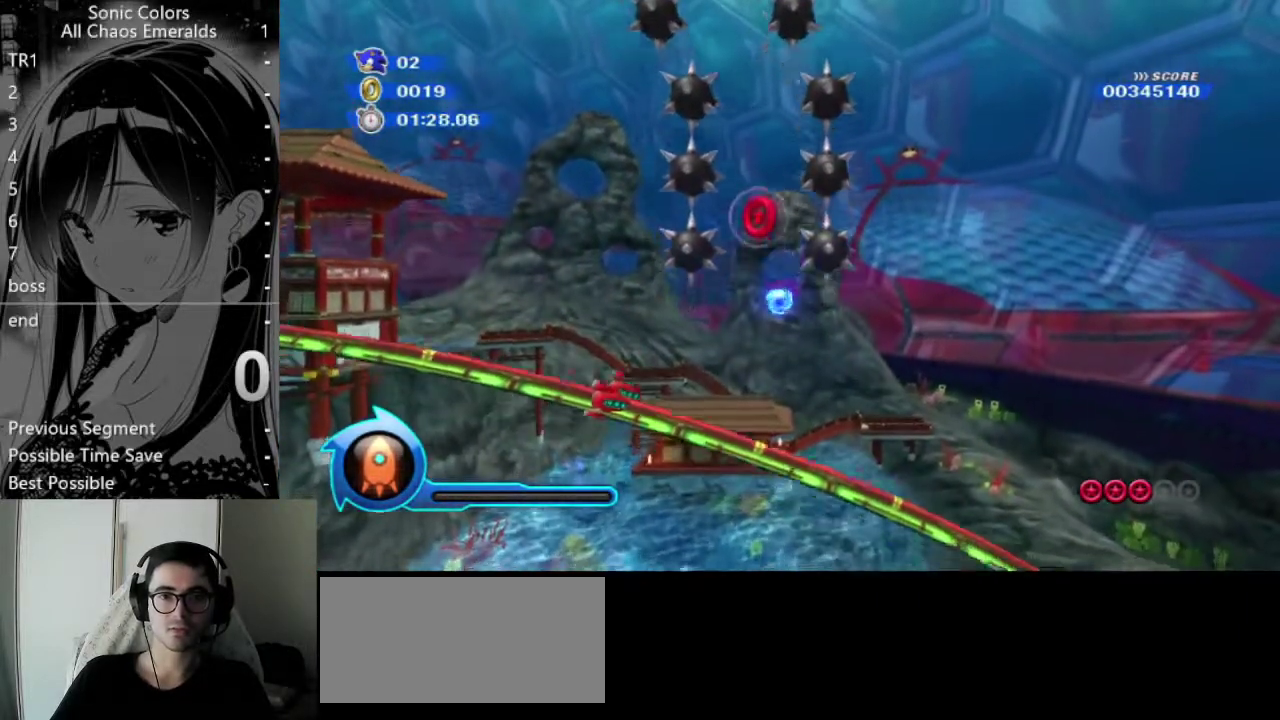
{"buttons": ["A"], "left_stick": "right", "right_stick": "center", "events": [[169, "left_stick", "left"], [371, "left_stick", "center"], [473, "A", "down"], [473, "left_stick", "right"]]}
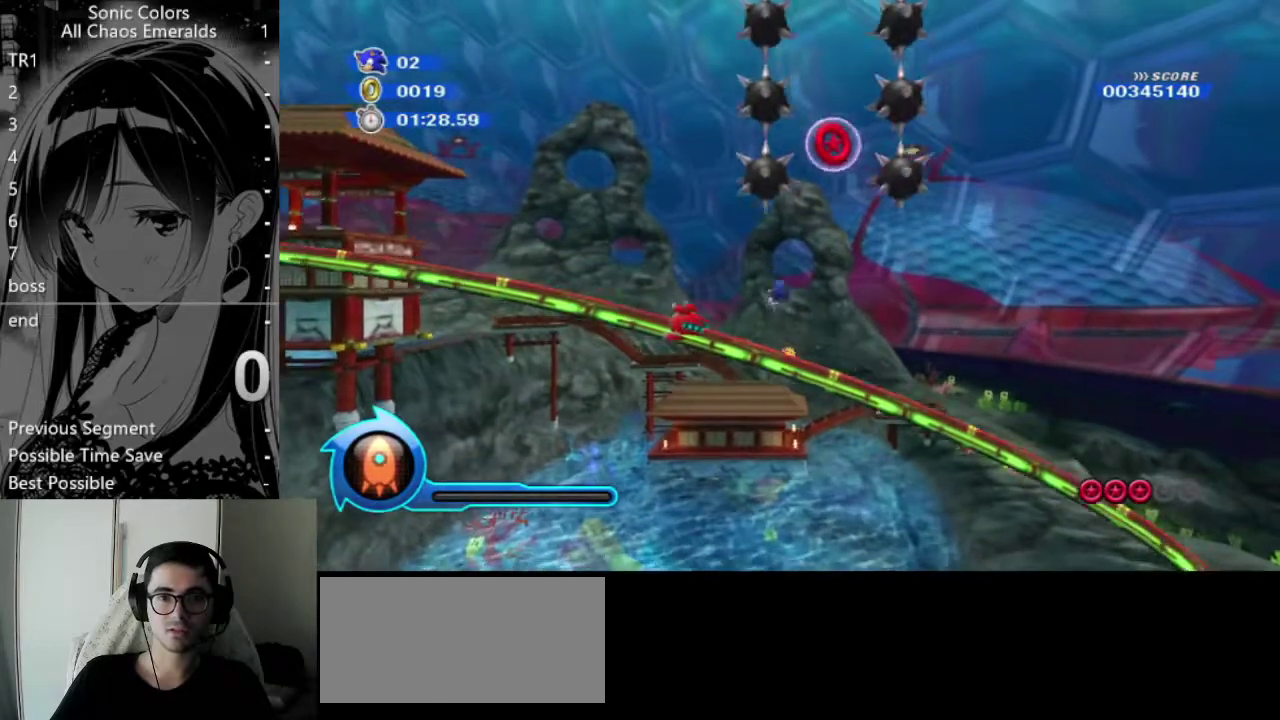
{"buttons": [], "left_stick": "center", "right_stick": "center", "events": [[439, "A", "up"], [439, "left_stick", "center"]]}
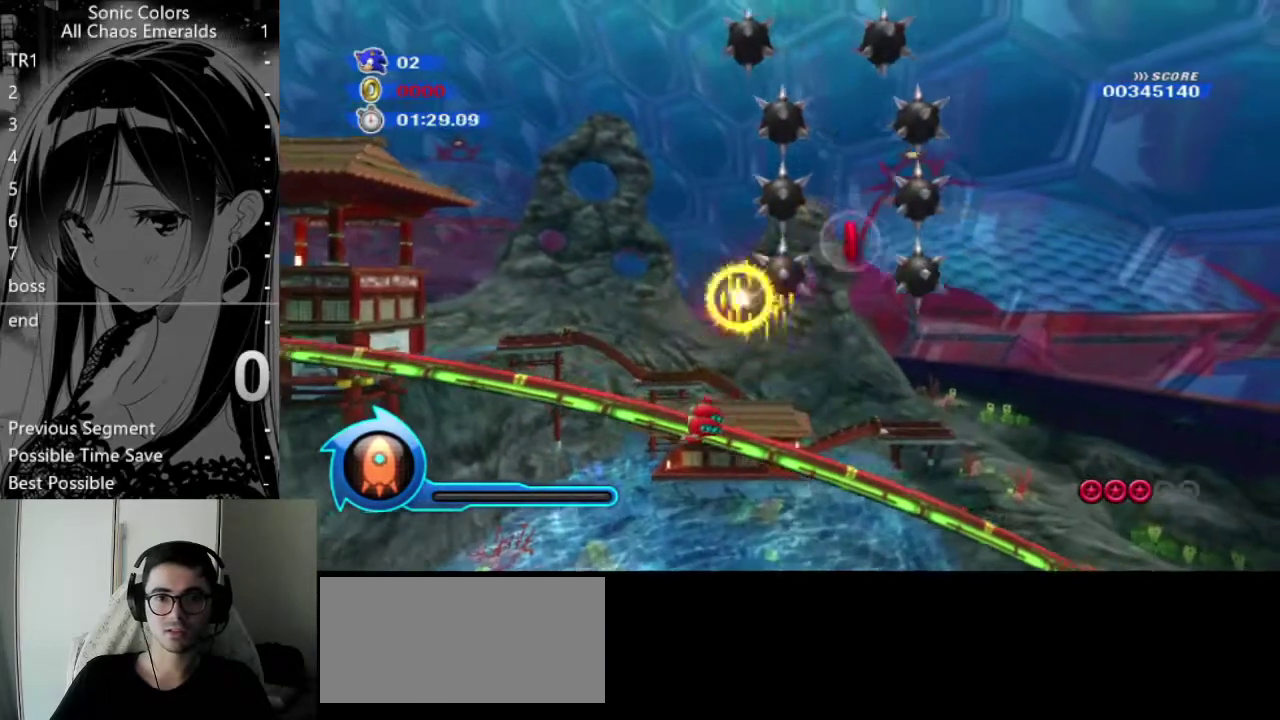
{"buttons": [], "left_stick": "left", "right_stick": "center", "events": [[270, "left_stick", "right"], [405, "left_stick", "center"], [472, "left_stick", "left"]]}
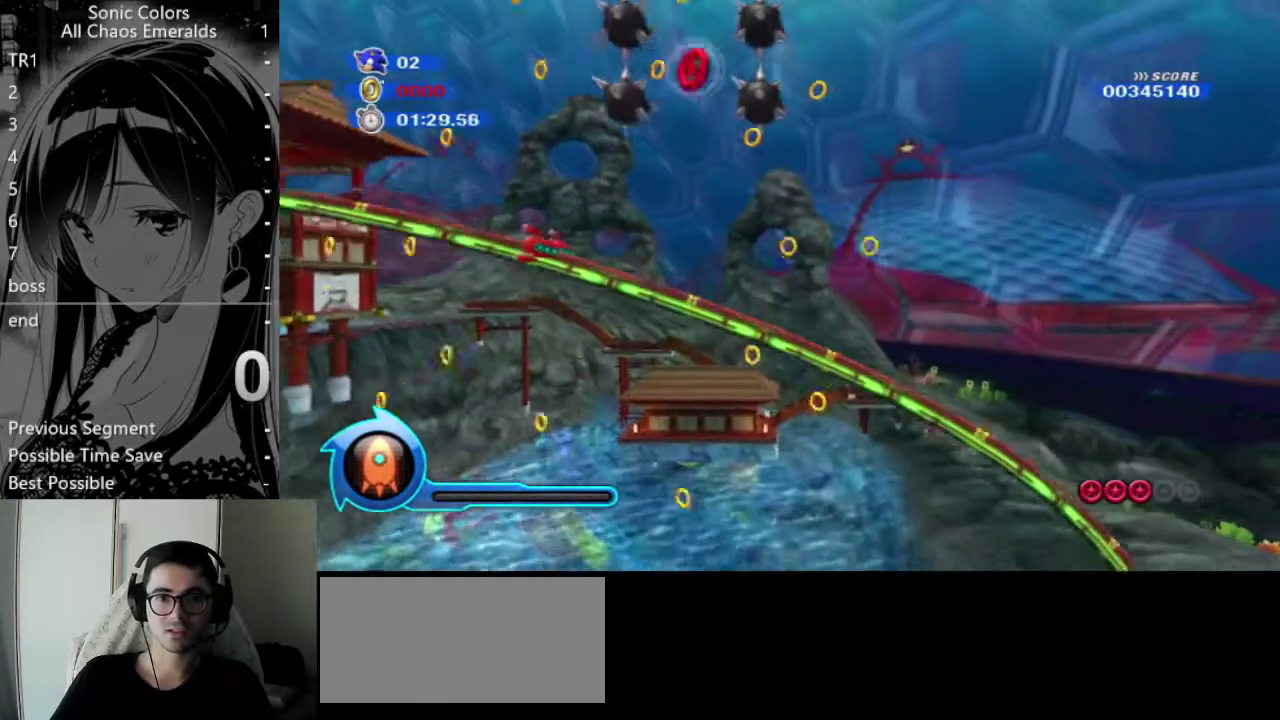
{"buttons": ["A"], "left_stick": "left", "right_stick": "center", "events": [[203, "A", "down"]]}
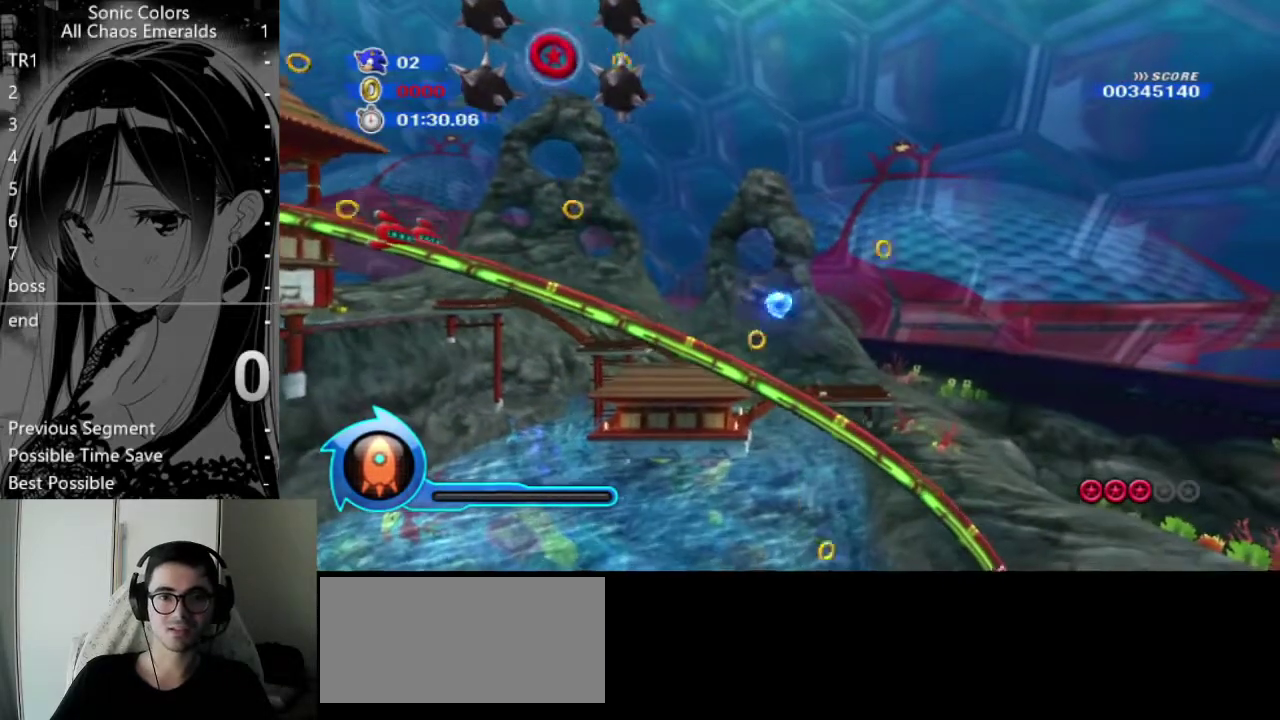
{"buttons": [], "left_stick": "left", "right_stick": "center", "events": [[34, "A", "up"], [101, "A", "down"], [304, "A", "up"]]}
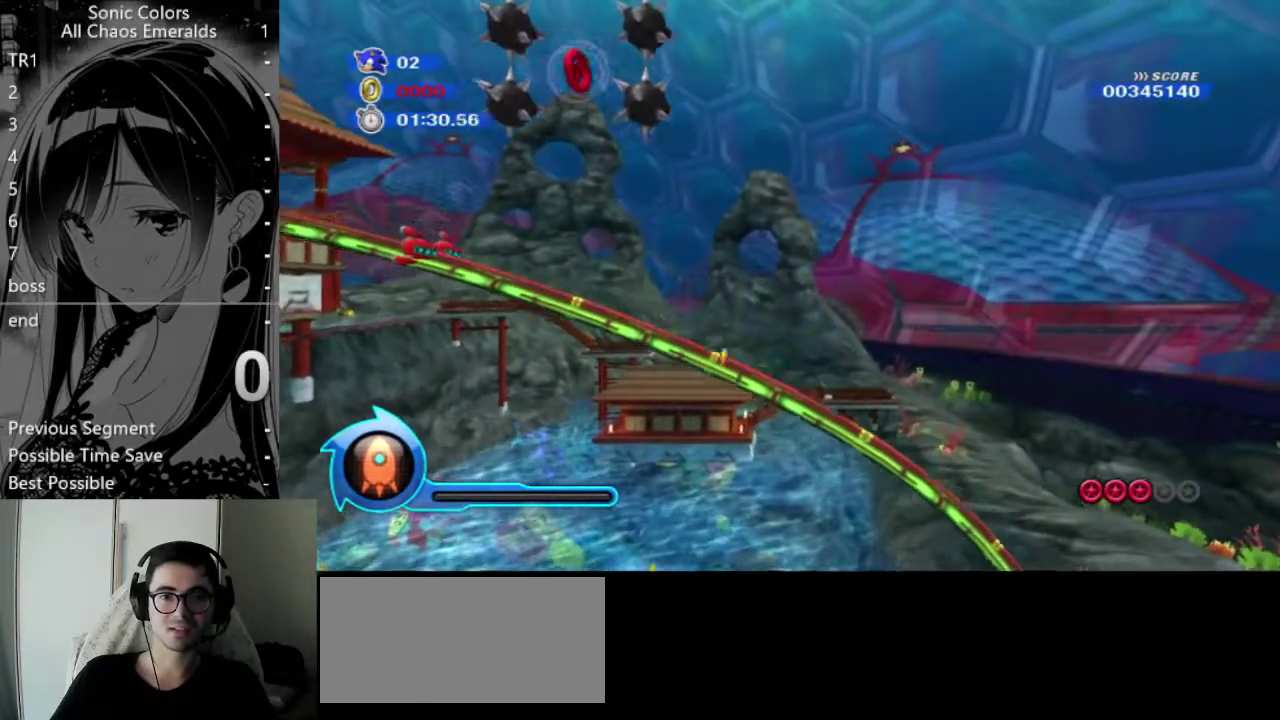
{"buttons": ["A"], "left_stick": "center", "right_stick": "center", "events": [[34, "left_stick", "center"], [135, "left_stick", "left"], [270, "left_stick", "center"], [507, "A", "down"]]}
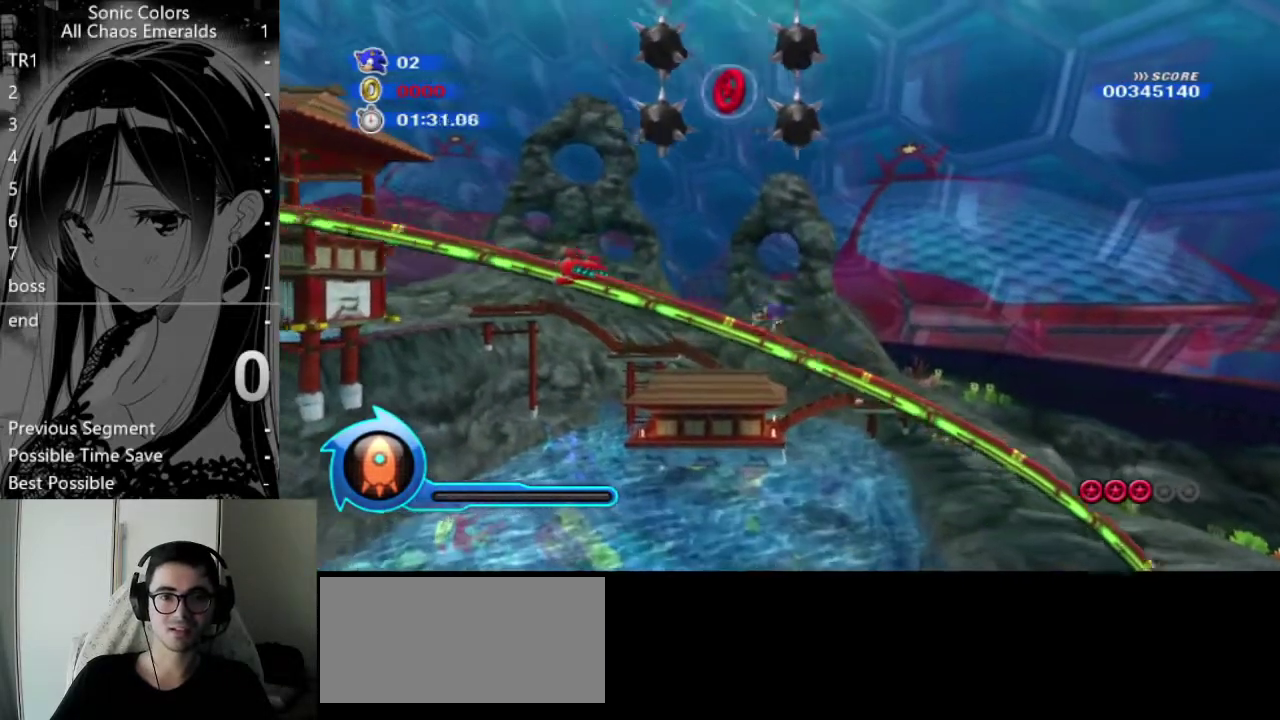
{"buttons": ["A"], "left_stick": "right", "right_stick": "center", "events": [[67, "left_stick", "right"]]}